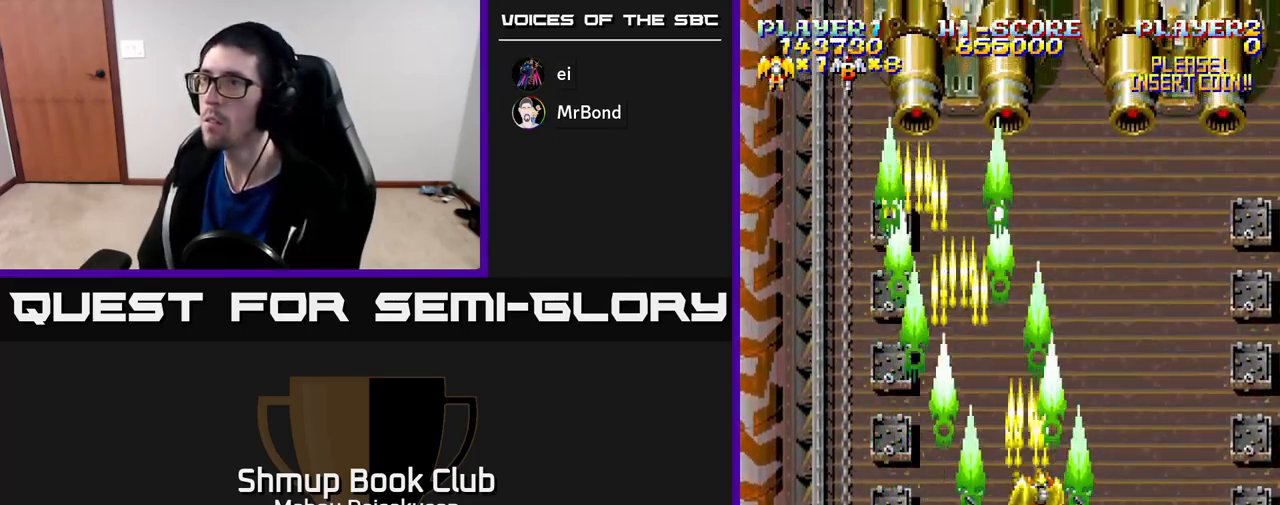
Gameplay with a controller (Xbox layout); each line is a JSON object with the inputs held at the frame after it. "events" lists button and stick changes between this image and that frame as [ms after this image, input, new state], when the widget could be followed in between. Not read: left_stick.
{"buttons": ["A"], "right_stick": "center", "events": [[33, "DPAD_RIGHT", "up"], [33, "DPAD_UP", "down"], [117, "DPAD_LEFT", "down"], [167, "DPAD_UP", "up"], [217, "DPAD_LEFT", "up"]]}
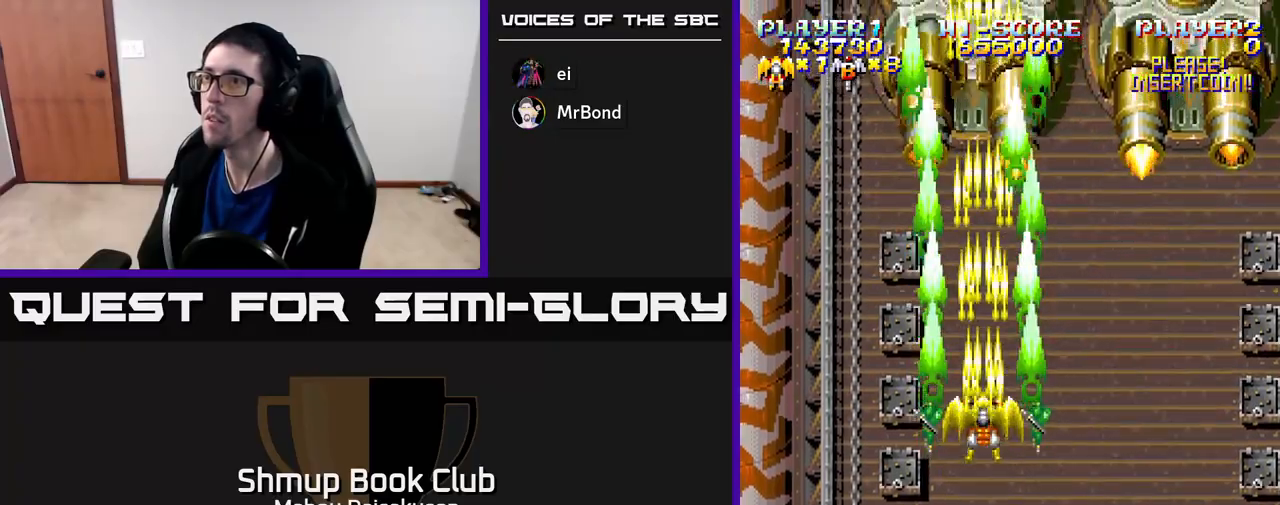
{"buttons": ["A"], "right_stick": "center", "events": [[17, "DPAD_DOWN", "down"], [250, "DPAD_RIGHT", "down"], [367, "DPAD_DOWN", "up"], [417, "DPAD_RIGHT", "up"]]}
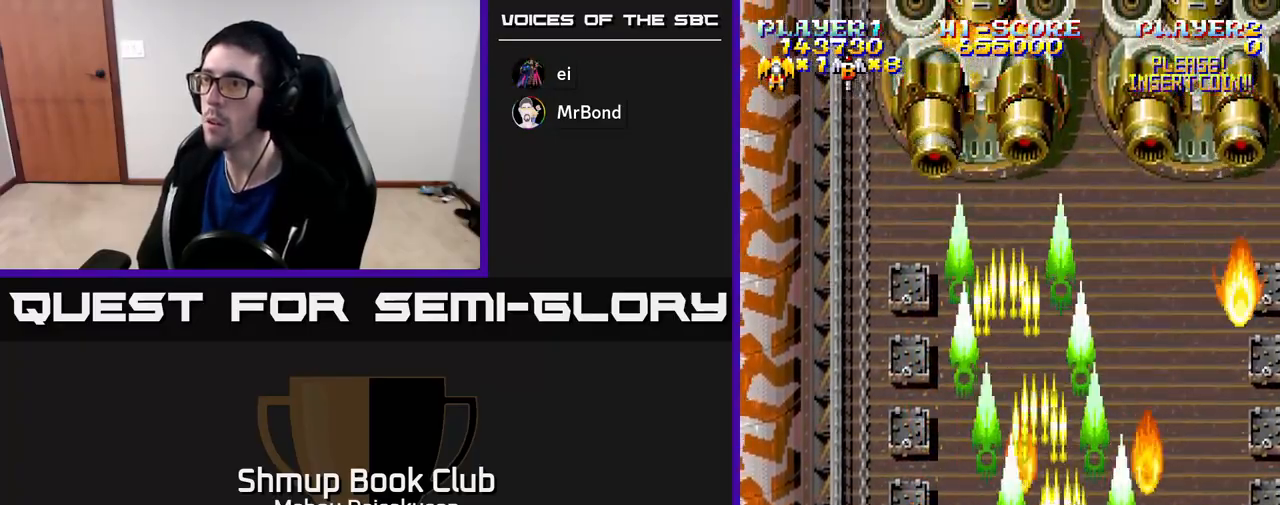
{"buttons": ["A", "DPAD_LEFT"], "right_stick": "center", "events": [[83, "DPAD_UP", "down"], [100, "DPAD_RIGHT", "down"], [150, "DPAD_UP", "up"], [167, "DPAD_RIGHT", "up"], [500, "DPAD_LEFT", "down"]]}
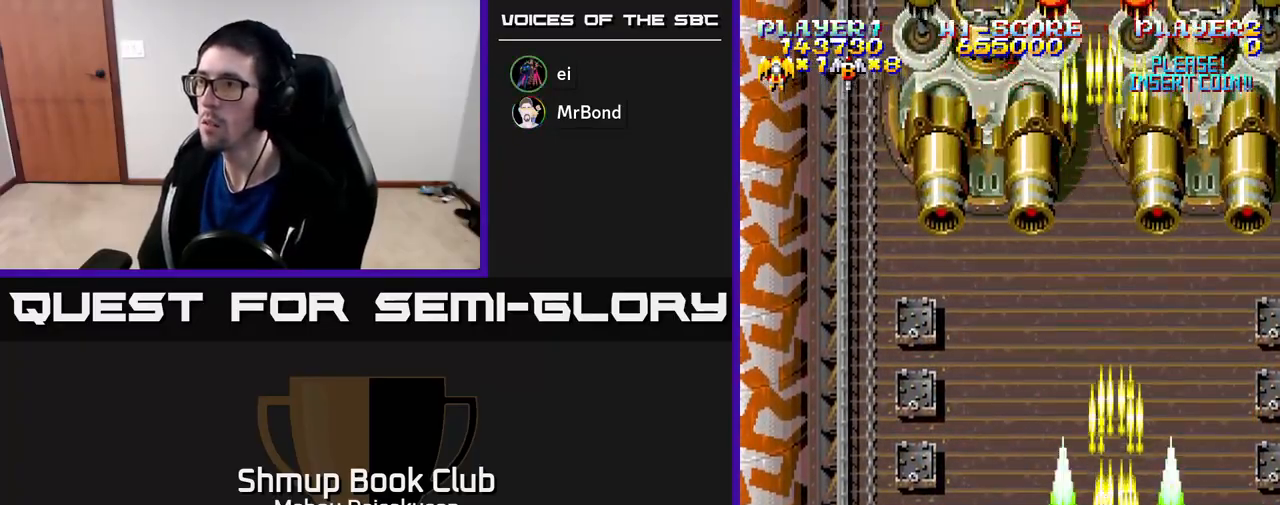
{"buttons": ["A", "DPAD_UP"], "right_stick": "center", "events": [[50, "DPAD_LEFT", "up"], [350, "DPAD_LEFT", "down"], [350, "DPAD_UP", "down"], [467, "DPAD_LEFT", "up"]]}
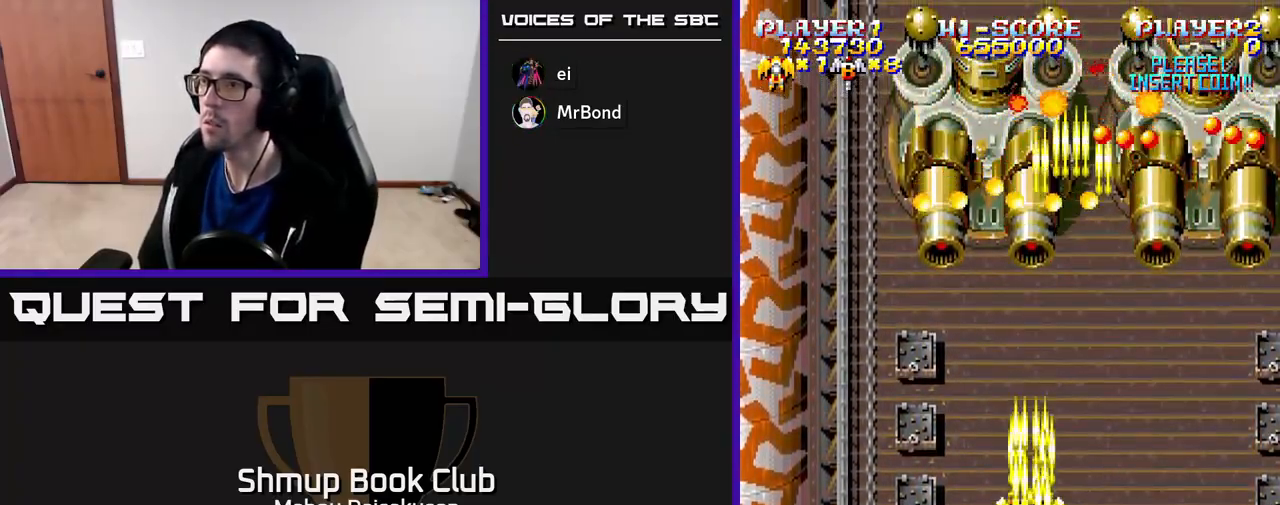
{"buttons": ["A", "DPAD_DOWN", "DPAD_RIGHT"], "right_stick": "center", "events": [[50, "DPAD_UP", "up"], [267, "DPAD_LEFT", "down"], [283, "DPAD_DOWN", "down"], [417, "DPAD_LEFT", "up"], [450, "DPAD_RIGHT", "down"]]}
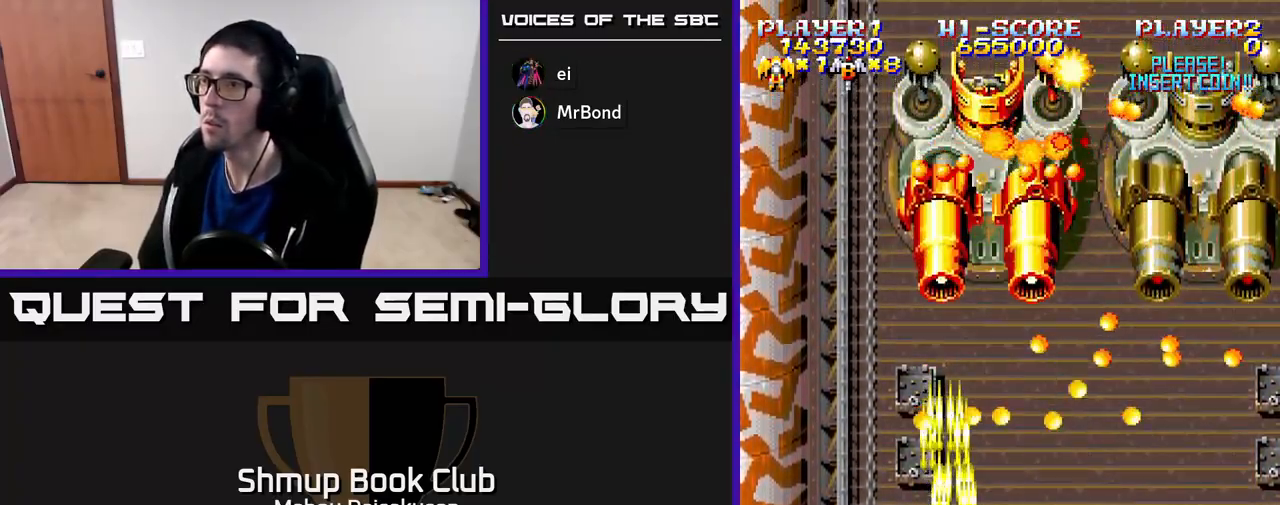
{"buttons": ["A", "DPAD_UP"], "right_stick": "center", "events": [[17, "DPAD_RIGHT", "up"], [50, "DPAD_LEFT", "down"], [100, "DPAD_DOWN", "up"], [200, "DPAD_UP", "down"], [333, "DPAD_LEFT", "up"]]}
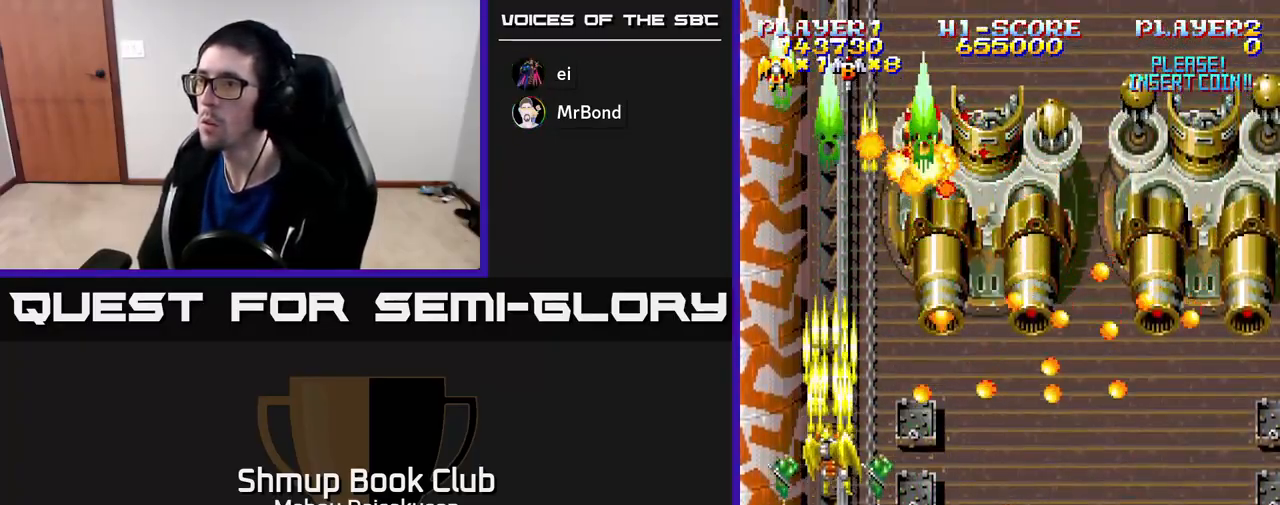
{"buttons": ["A"], "right_stick": "center", "events": [[233, "DPAD_RIGHT", "down"], [267, "DPAD_UP", "up"], [300, "DPAD_RIGHT", "up"]]}
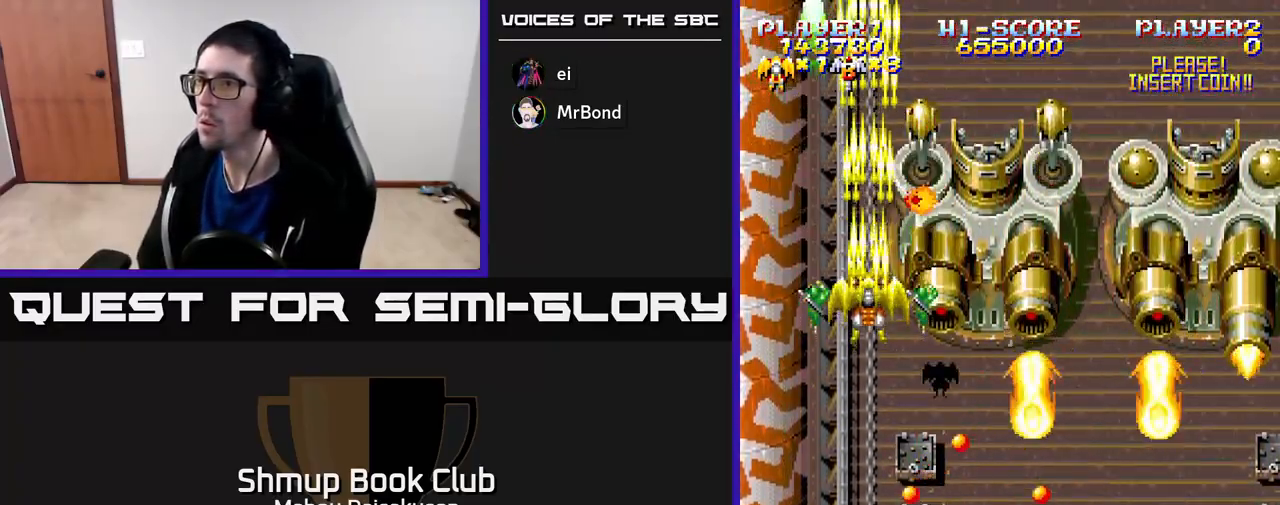
{"buttons": ["A", "DPAD_DOWN", "DPAD_LEFT"], "right_stick": "center", "events": [[283, "DPAD_RIGHT", "down"], [467, "DPAD_DOWN", "down"], [467, "DPAD_RIGHT", "up"], [500, "DPAD_LEFT", "down"]]}
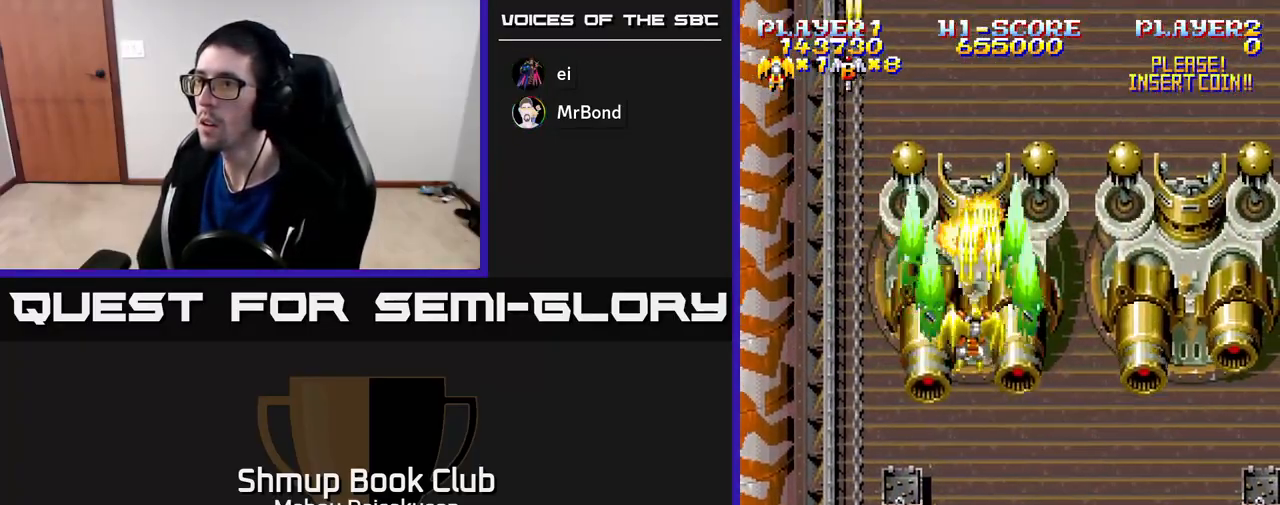
{"buttons": ["A"], "right_stick": "center", "events": [[117, "DPAD_LEFT", "up"], [167, "DPAD_RIGHT", "down"], [217, "DPAD_RIGHT", "up"], [233, "DPAD_DOWN", "up"], [333, "DPAD_DOWN", "down"], [483, "DPAD_DOWN", "up"]]}
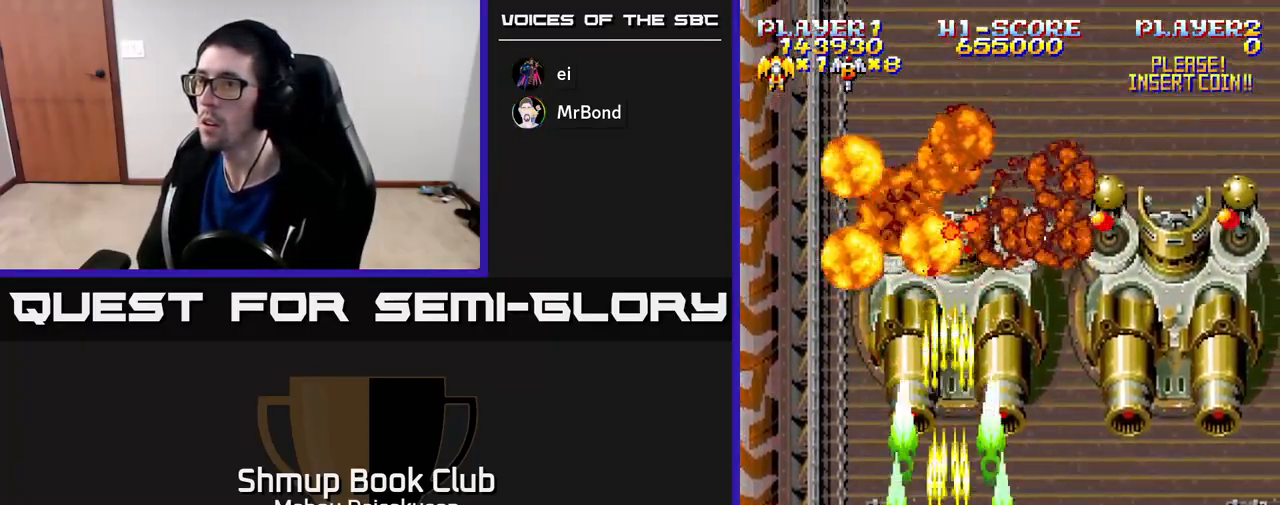
{"buttons": ["A", "DPAD_UP", "DPAD_LEFT"], "right_stick": "center", "events": [[50, "DPAD_DOWN", "down"], [183, "DPAD_DOWN", "up"], [250, "DPAD_DOWN", "down"], [350, "DPAD_DOWN", "up"], [400, "DPAD_LEFT", "down"], [500, "DPAD_UP", "down"]]}
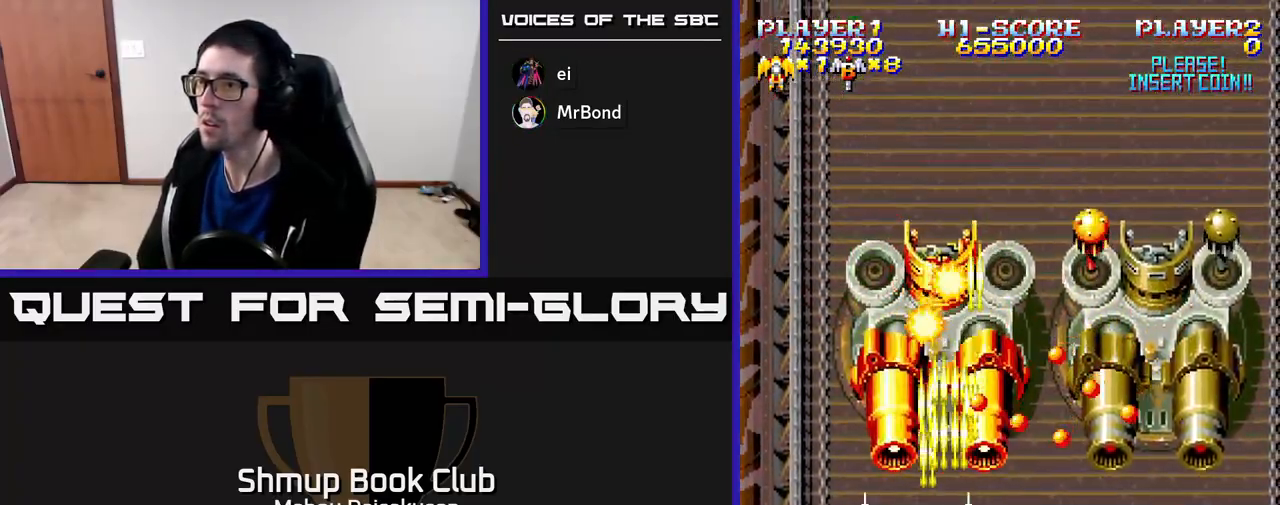
{"buttons": ["A"], "right_stick": "center", "events": [[83, "DPAD_LEFT", "up"], [383, "DPAD_RIGHT", "down"], [433, "DPAD_UP", "up"], [500, "DPAD_RIGHT", "up"]]}
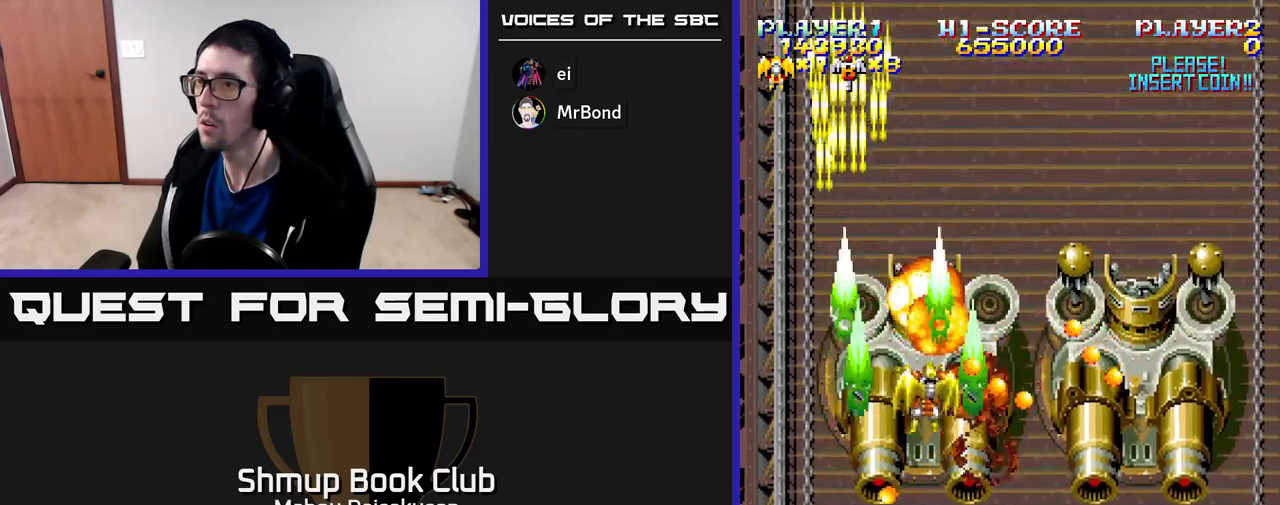
{"buttons": ["A", "DPAD_RIGHT"], "right_stick": "center", "events": [[183, "DPAD_LEFT", "down"], [217, "DPAD_UP", "down"], [317, "DPAD_LEFT", "up"], [333, "DPAD_RIGHT", "down"], [467, "DPAD_UP", "up"]]}
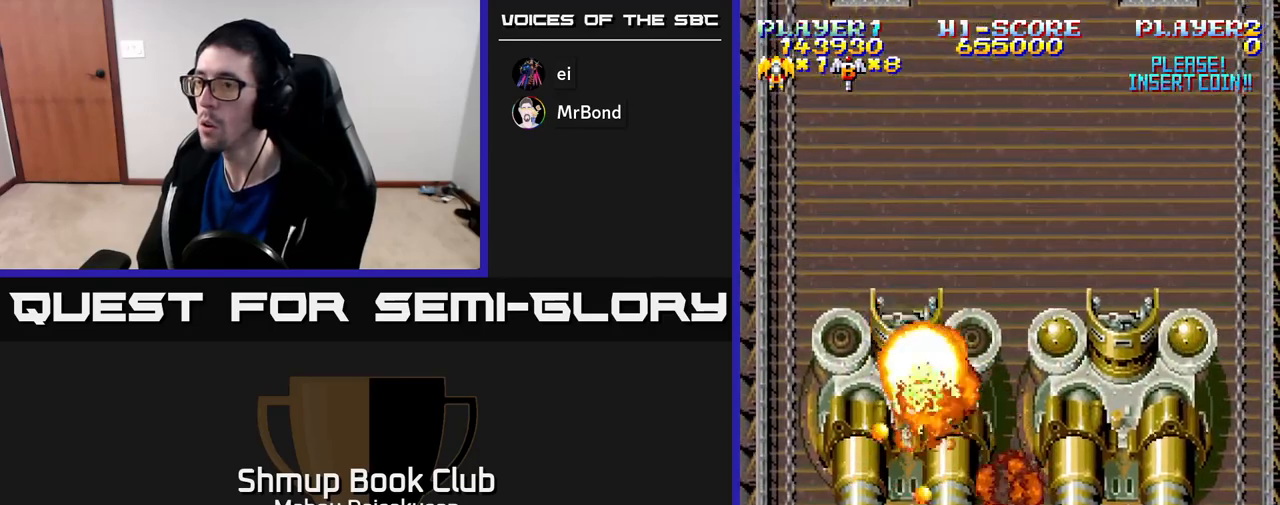
{"buttons": ["A"], "right_stick": "center", "events": [[50, "DPAD_RIGHT", "up"], [317, "DPAD_RIGHT", "down"], [467, "DPAD_RIGHT", "up"]]}
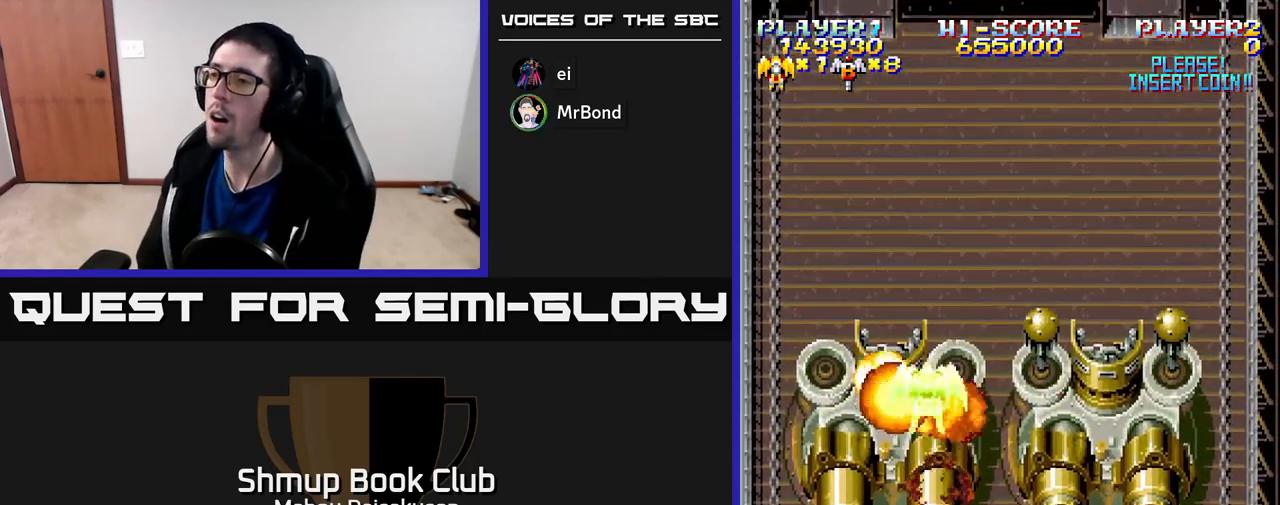
{"buttons": ["A"], "right_stick": "center", "events": []}
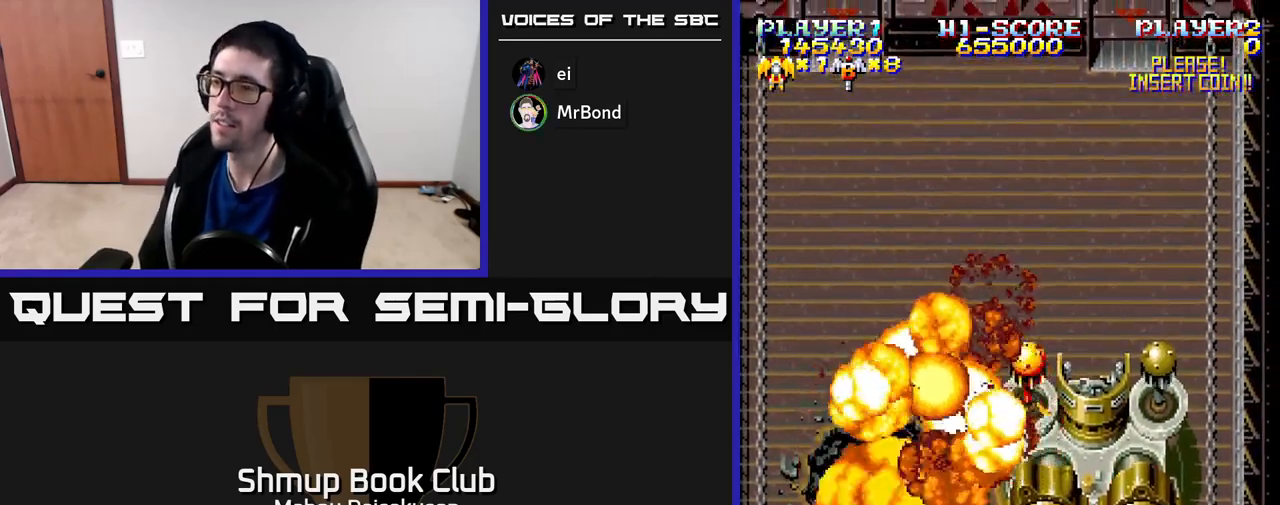
{"buttons": ["A", "DPAD_RIGHT"], "right_stick": "center", "events": [[400, "DPAD_RIGHT", "down"]]}
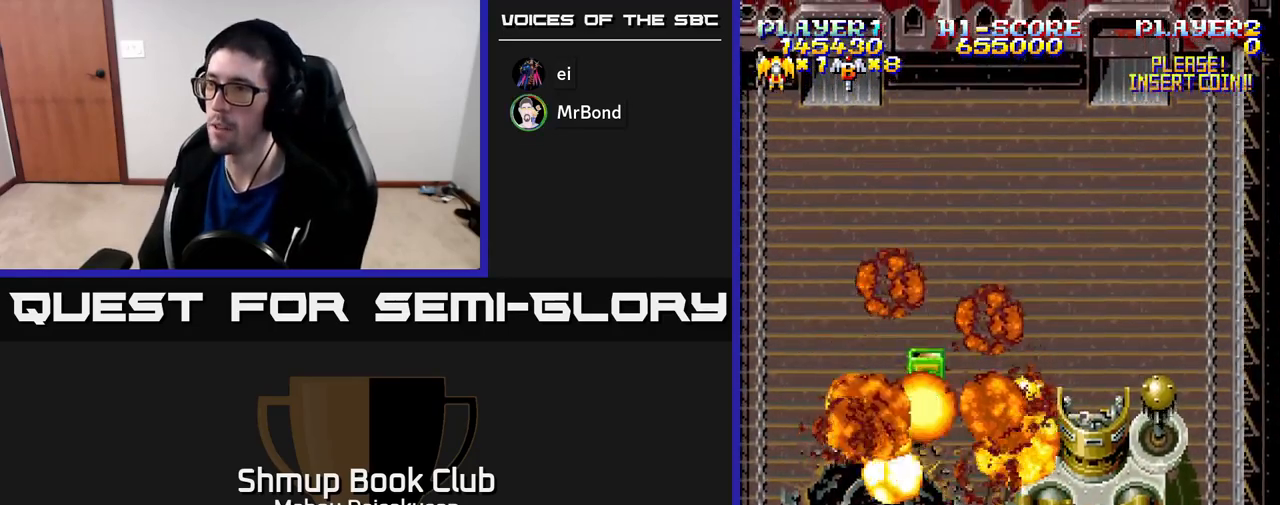
{"buttons": ["A", "DPAD_RIGHT"], "right_stick": "center", "events": [[150, "DPAD_RIGHT", "up"], [217, "DPAD_RIGHT", "down"], [217, "DPAD_UP", "down"], [267, "DPAD_UP", "up"]]}
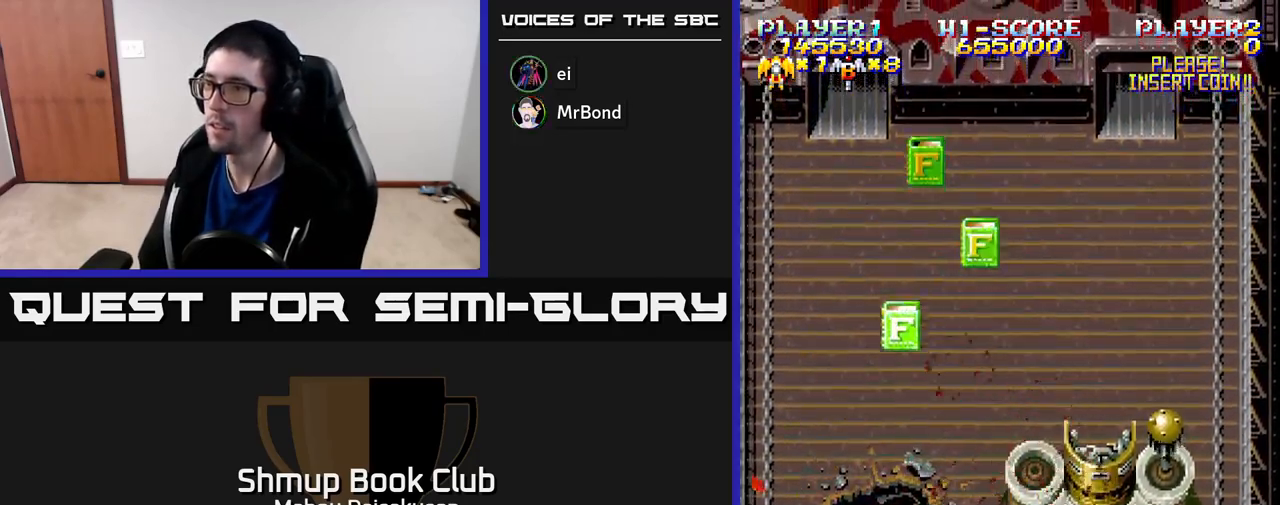
{"buttons": ["A", "DPAD_RIGHT"], "right_stick": "center", "events": [[117, "DPAD_RIGHT", "up"], [200, "DPAD_RIGHT", "down"], [283, "DPAD_DOWN", "down"], [417, "DPAD_DOWN", "up"]]}
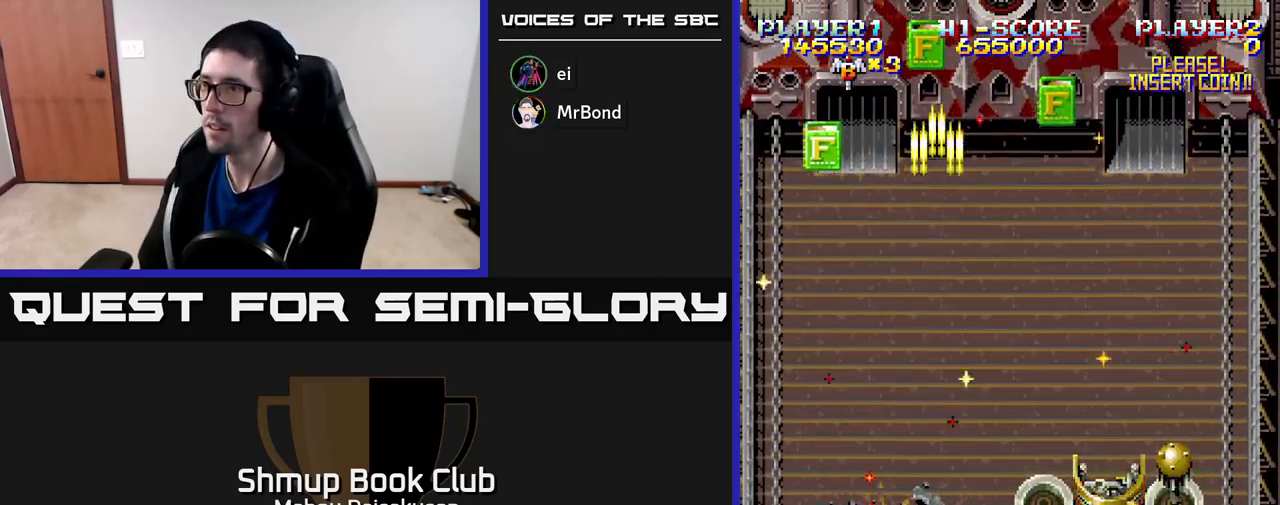
{"buttons": ["A", "DPAD_UP", "DPAD_RIGHT"], "right_stick": "center", "events": [[33, "DPAD_DOWN", "down"], [433, "DPAD_DOWN", "up"], [483, "DPAD_UP", "down"]]}
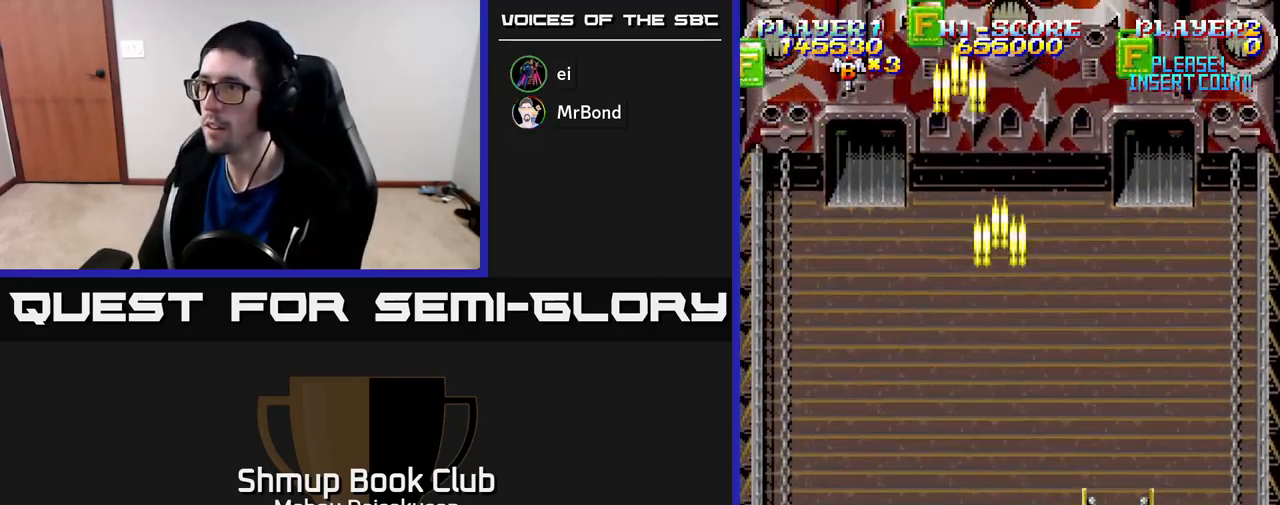
{"buttons": ["A", "DPAD_UP", "DPAD_RIGHT"], "right_stick": "center", "events": [[17, "DPAD_RIGHT", "up"], [267, "DPAD_RIGHT", "down"]]}
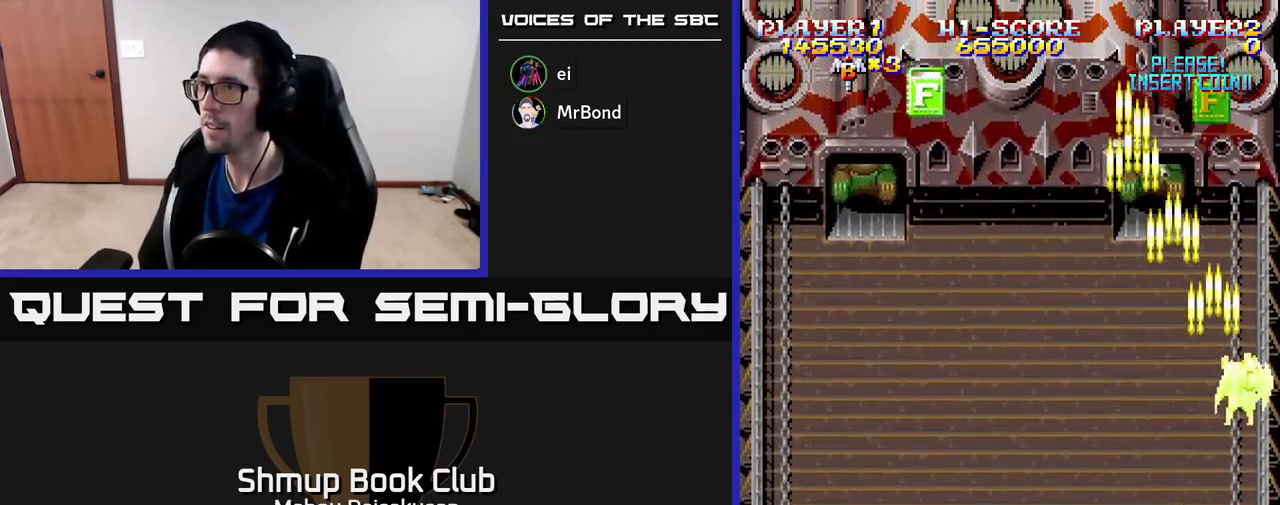
{"buttons": ["A", "DPAD_DOWN", "DPAD_LEFT"], "right_stick": "center", "events": [[17, "DPAD_RIGHT", "up"], [183, "DPAD_RIGHT", "down"], [300, "DPAD_RIGHT", "up"], [350, "DPAD_LEFT", "down"], [350, "DPAD_UP", "up"], [383, "DPAD_DOWN", "down"]]}
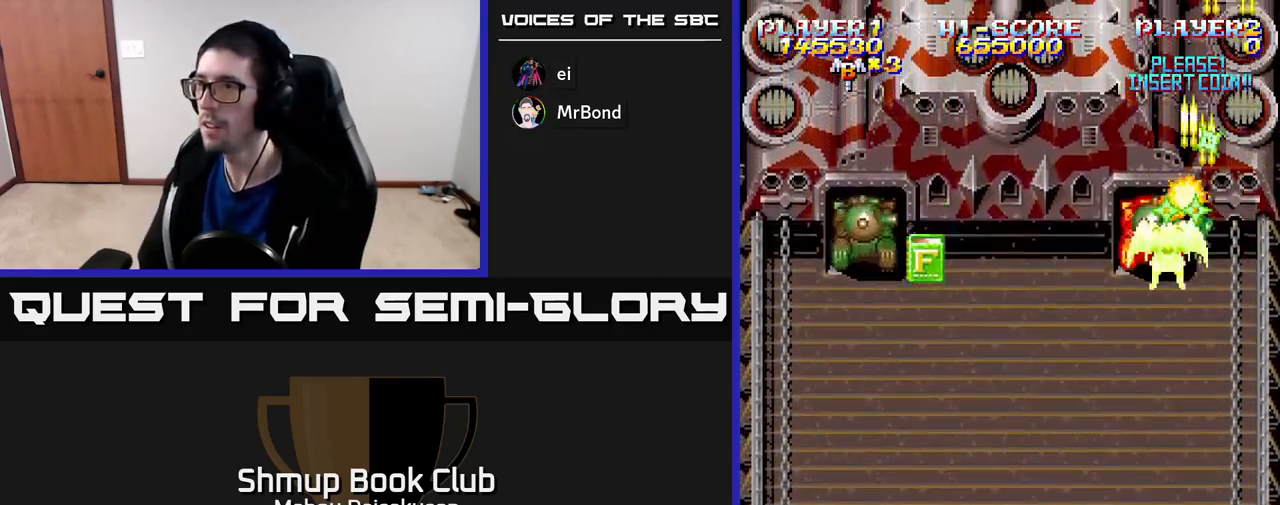
{"buttons": ["A", "DPAD_DOWN", "DPAD_LEFT"], "right_stick": "center", "events": []}
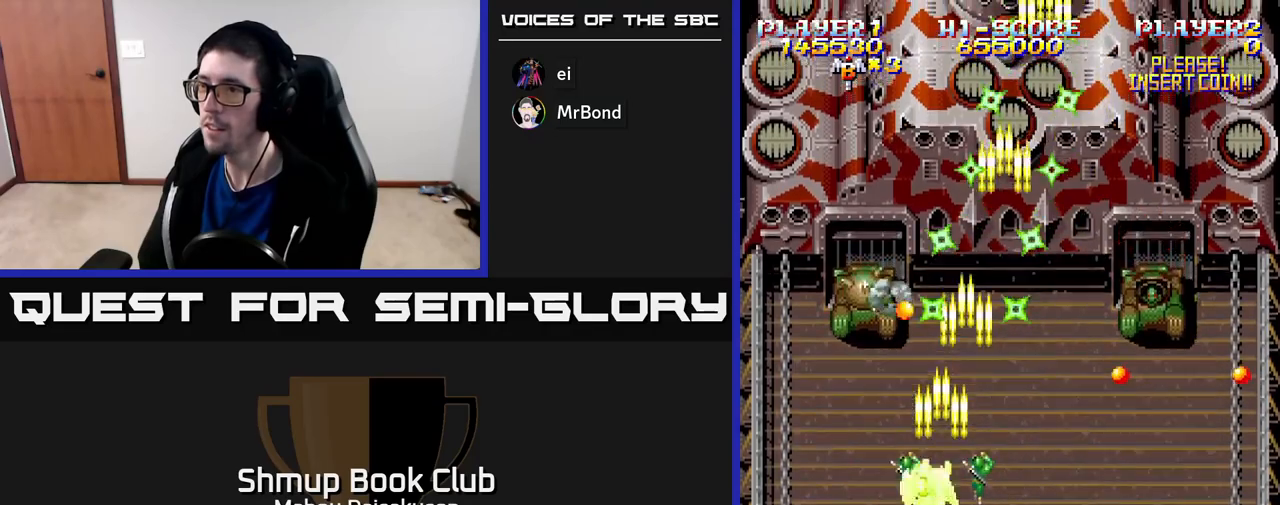
{"buttons": ["A", "DPAD_DOWN", "DPAD_RIGHT"], "right_stick": "center", "events": [[83, "DPAD_LEFT", "up"], [233, "DPAD_RIGHT", "down"]]}
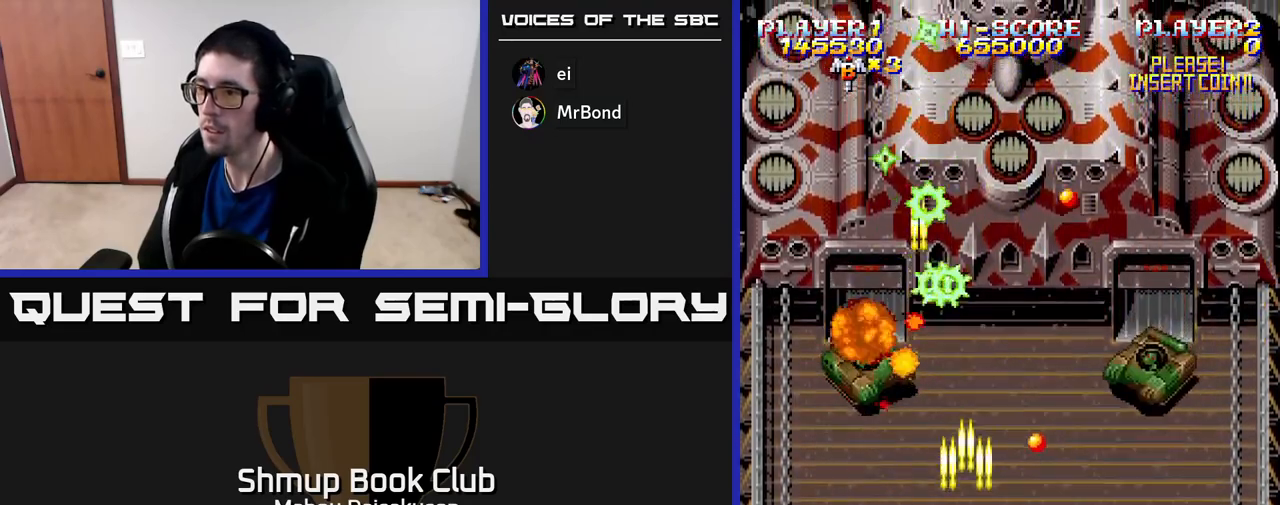
{"buttons": ["A"], "right_stick": "center", "events": [[33, "DPAD_DOWN", "up"], [217, "DPAD_DOWN", "down"], [250, "DPAD_RIGHT", "up"], [267, "DPAD_DOWN", "up"]]}
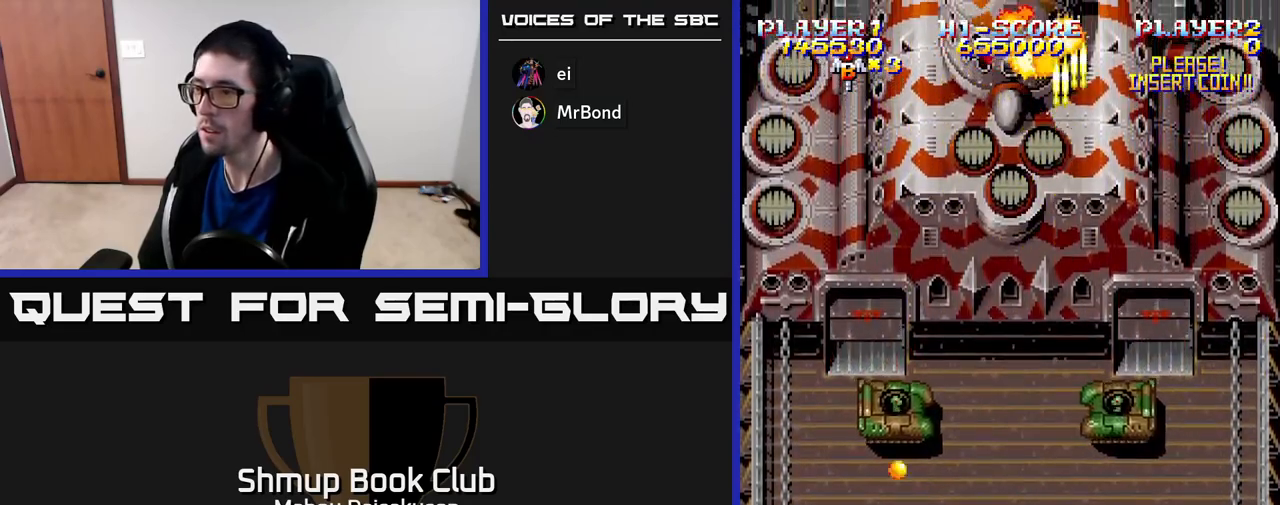
{"buttons": ["A"], "right_stick": "center", "events": [[33, "DPAD_LEFT", "down"], [117, "DPAD_LEFT", "up"], [350, "DPAD_LEFT", "down"], [450, "DPAD_LEFT", "up"]]}
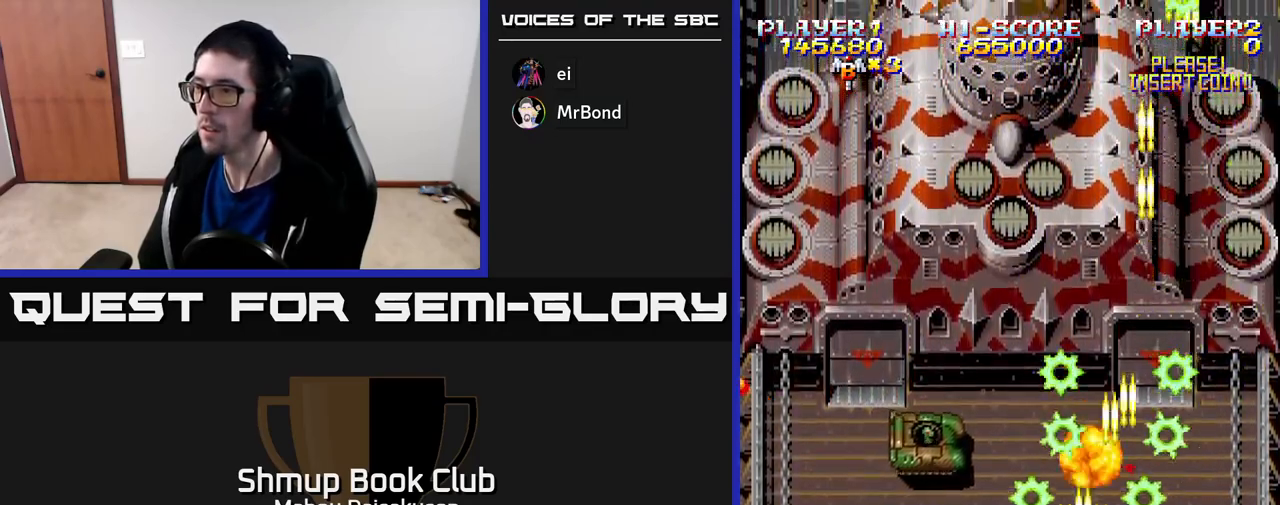
{"buttons": ["A"], "right_stick": "center", "events": [[183, "DPAD_LEFT", "down"], [283, "DPAD_UP", "down"], [317, "DPAD_LEFT", "up"], [350, "DPAD_RIGHT", "down"], [383, "DPAD_UP", "up"], [417, "DPAD_RIGHT", "up"]]}
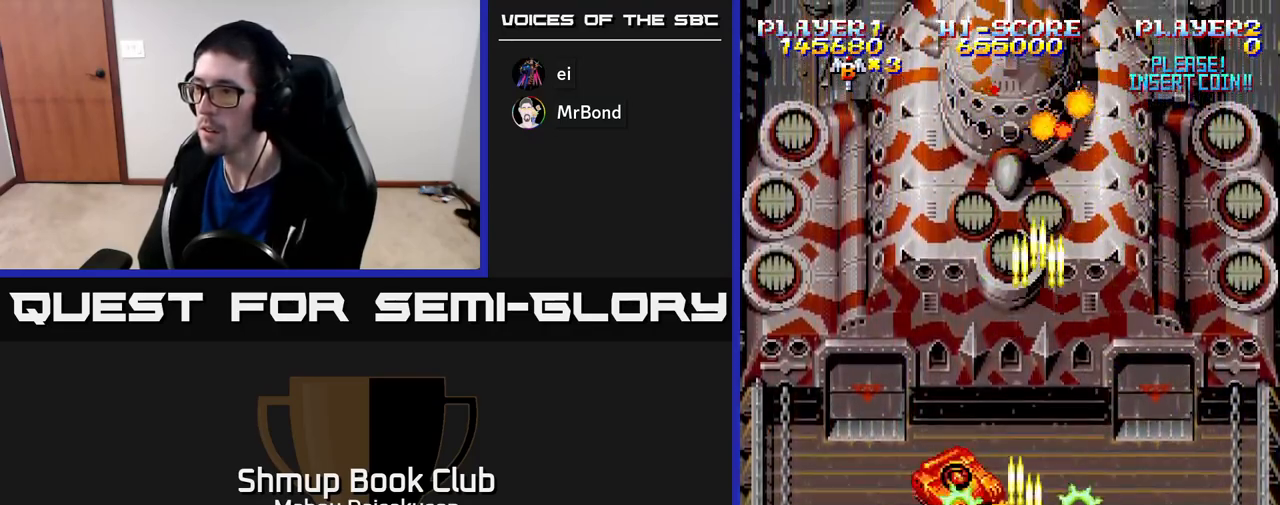
{"buttons": ["A", "DPAD_UP"], "right_stick": "center", "events": [[150, "DPAD_LEFT", "down"], [167, "DPAD_DOWN", "down"], [283, "DPAD_LEFT", "up"], [300, "DPAD_DOWN", "up"], [333, "DPAD_LEFT", "down"], [350, "DPAD_UP", "down"], [467, "DPAD_LEFT", "up"]]}
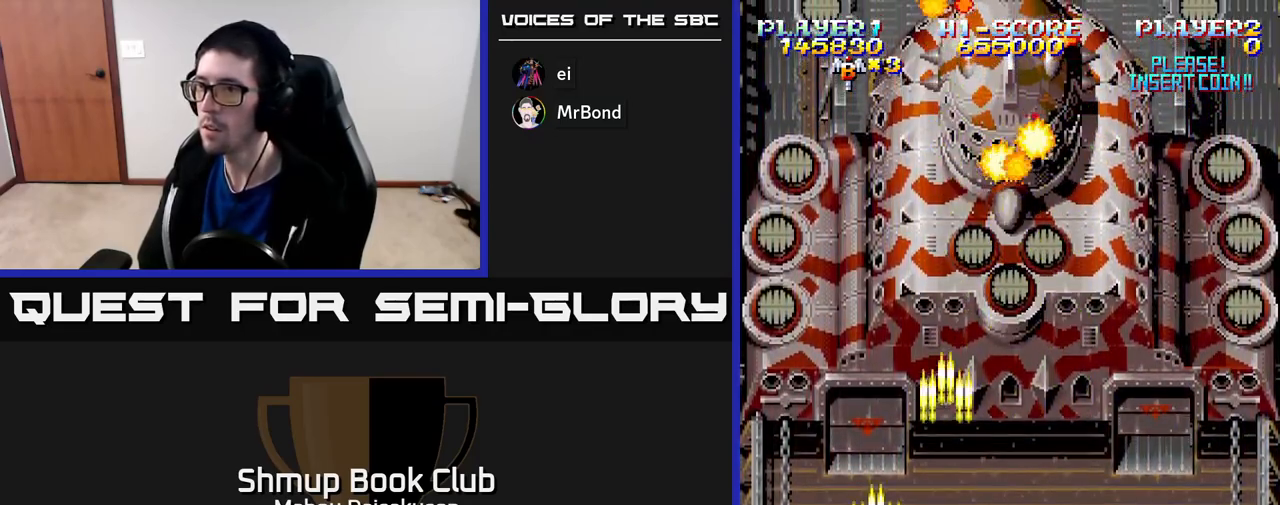
{"buttons": ["A", "DPAD_DOWN", "DPAD_RIGHT"], "right_stick": "center", "events": [[150, "DPAD_LEFT", "down"], [267, "DPAD_LEFT", "up"], [300, "DPAD_UP", "up"], [400, "DPAD_DOWN", "down"], [417, "DPAD_RIGHT", "down"]]}
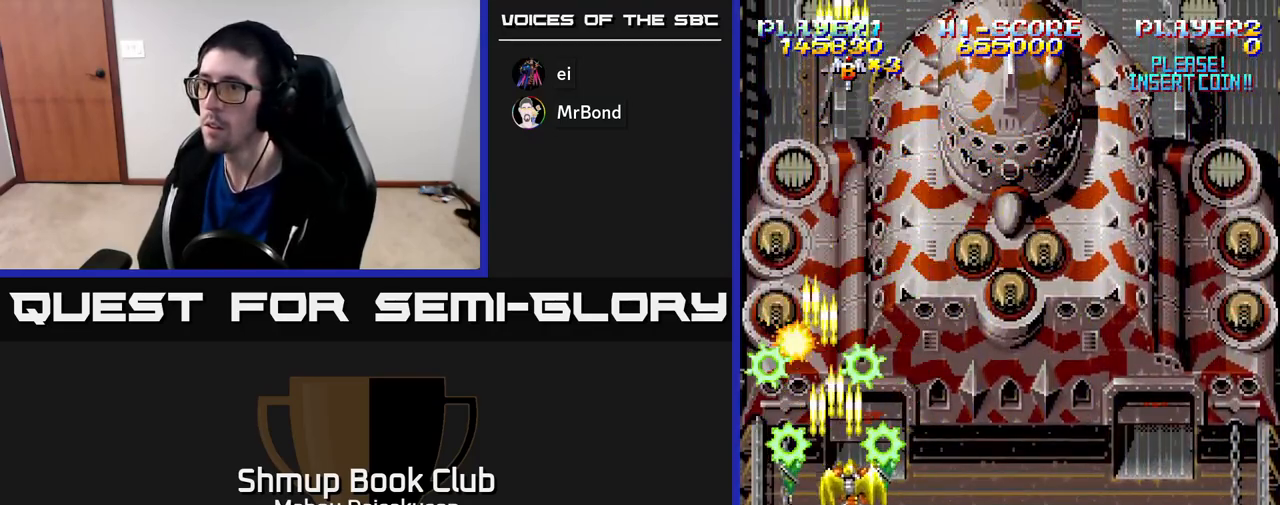
{"buttons": ["A"], "right_stick": "center", "events": [[83, "DPAD_RIGHT", "up"], [117, "DPAD_LEFT", "down"], [167, "DPAD_DOWN", "up"], [250, "DPAD_LEFT", "up"]]}
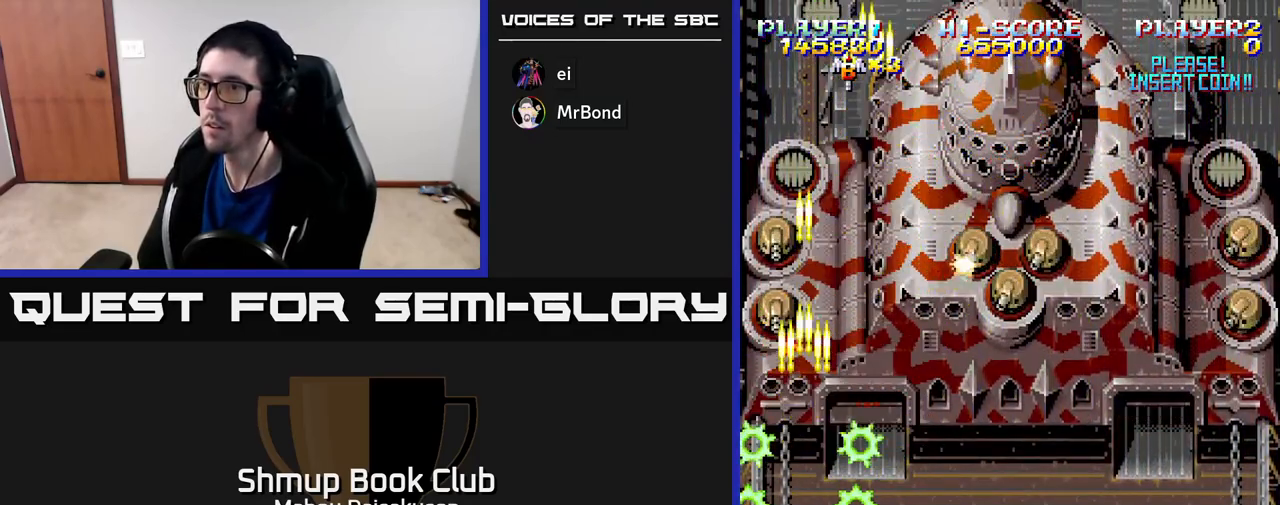
{"buttons": ["A", "DPAD_DOWN"], "right_stick": "center", "events": [[433, "DPAD_DOWN", "down"]]}
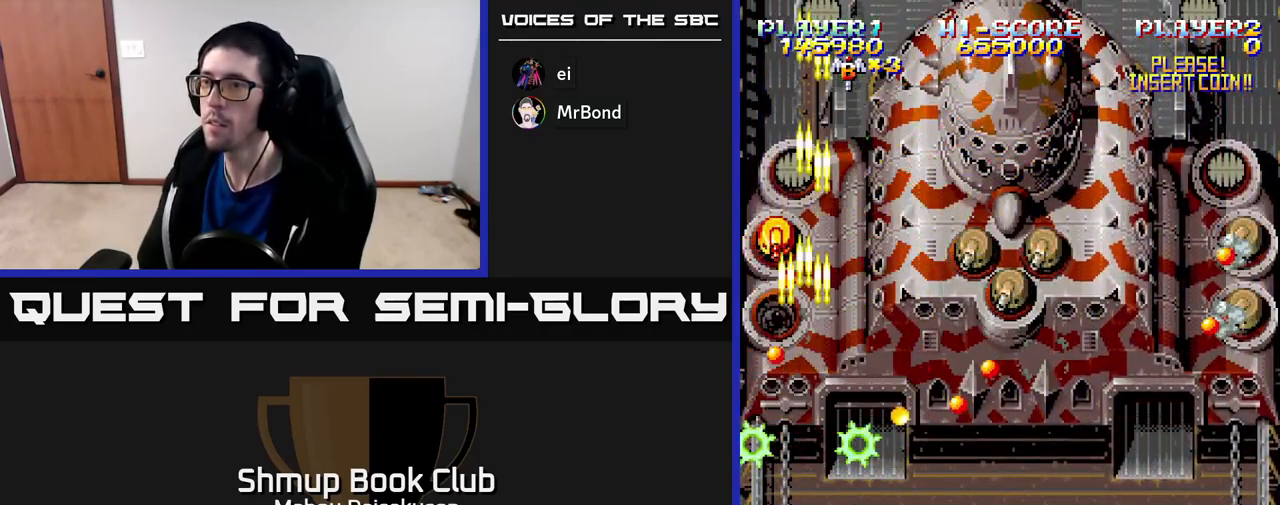
{"buttons": ["A", "DPAD_RIGHT"], "right_stick": "center", "events": [[167, "DPAD_RIGHT", "down"], [217, "DPAD_DOWN", "up"]]}
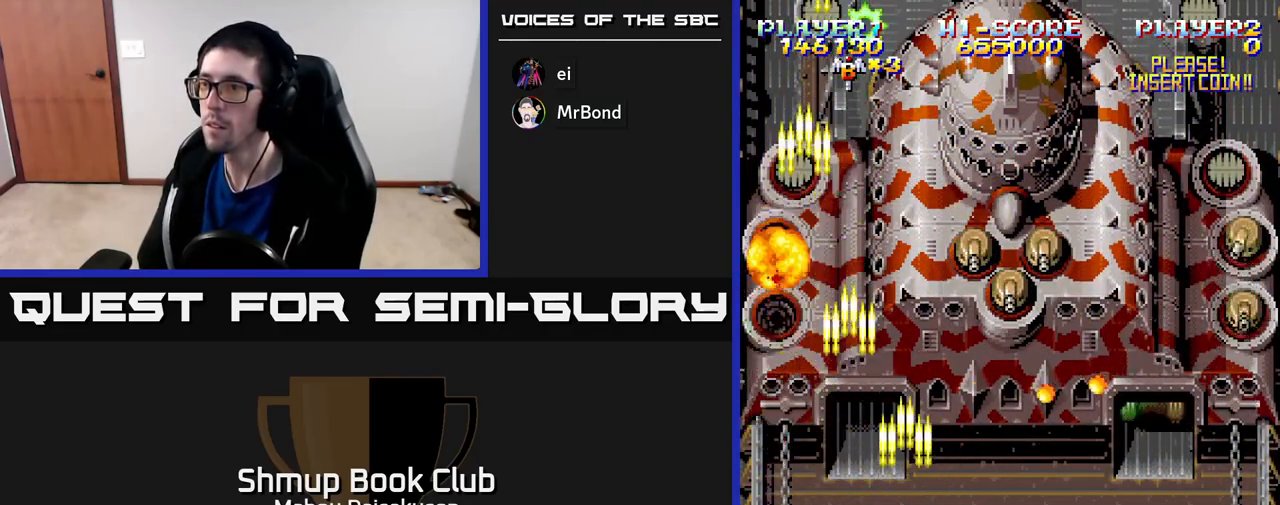
{"buttons": ["A"], "right_stick": "center", "events": [[83, "DPAD_UP", "down"], [250, "DPAD_UP", "up"], [383, "DPAD_RIGHT", "up"]]}